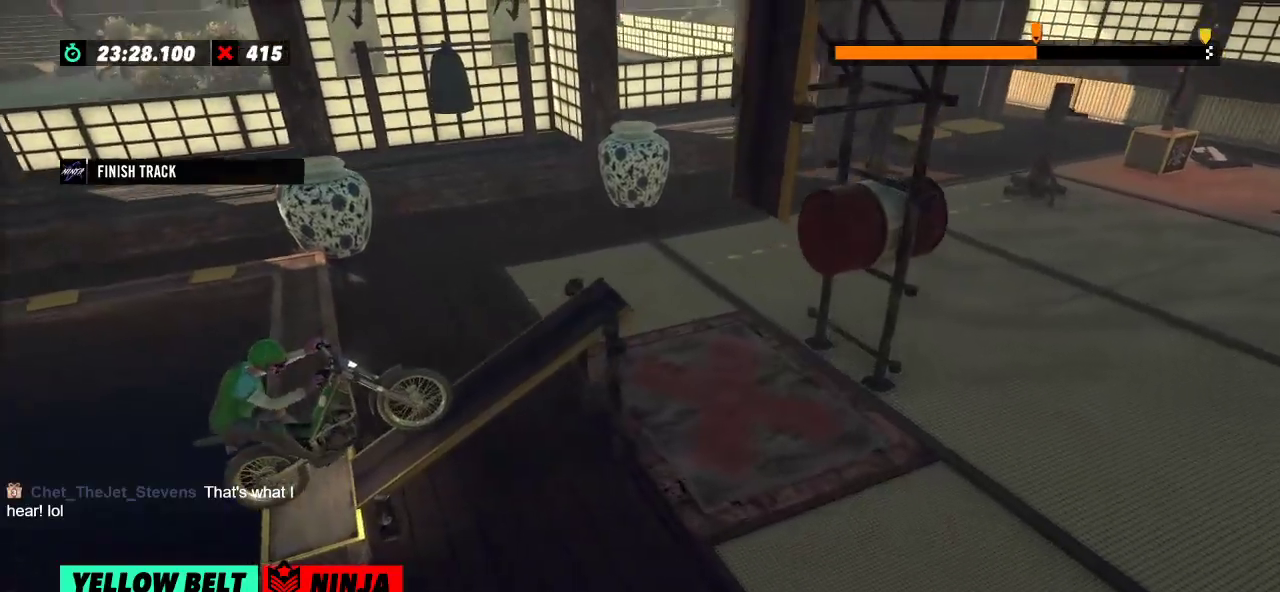
Gameplay with a controller (Xbox layout); each line is a JSON object with the inputs held at the frame after it. "events" lists button and stick changes between this image and that frame as [ms after this image, input, new state], when the widget could be followed in between. Not read: A B DPAD_DOWN DPAD_LEFT DPAD_RIGHT DPAD_UP L1 L3 R1 R3 SELECT START X Y right_stick.
{"buttons": ["R2"], "left_stick": "center", "events": [[67, "R2", "up"], [201, "R2", "down"]]}
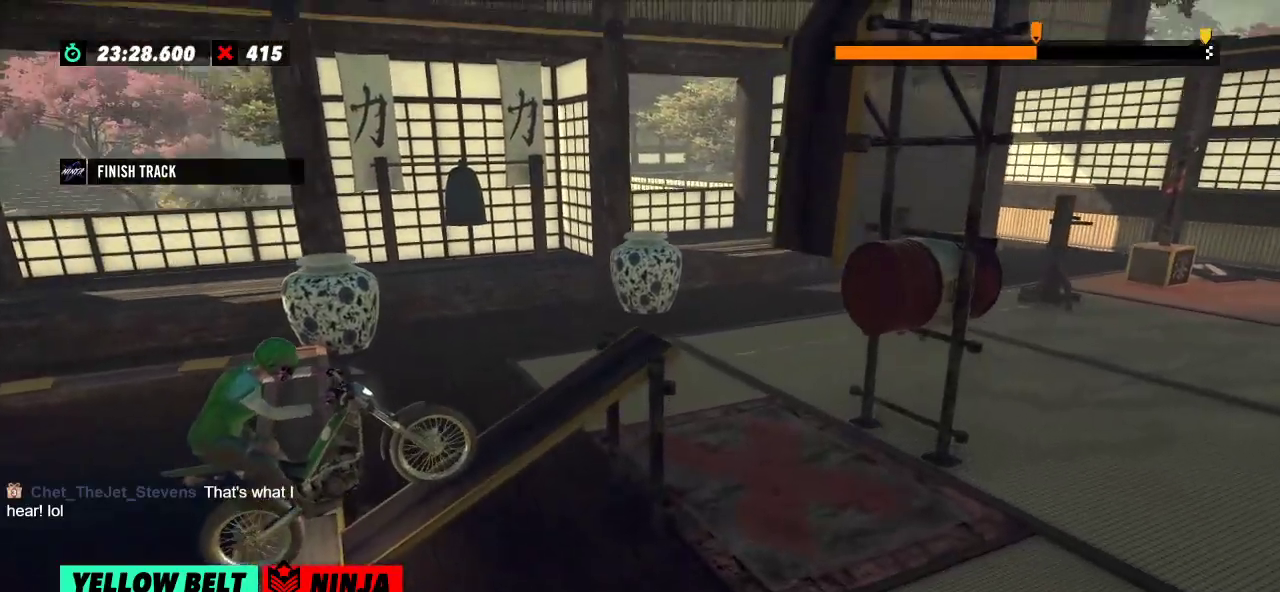
{"buttons": ["R2"], "left_stick": "left", "events": [[450, "left_stick", "left"]]}
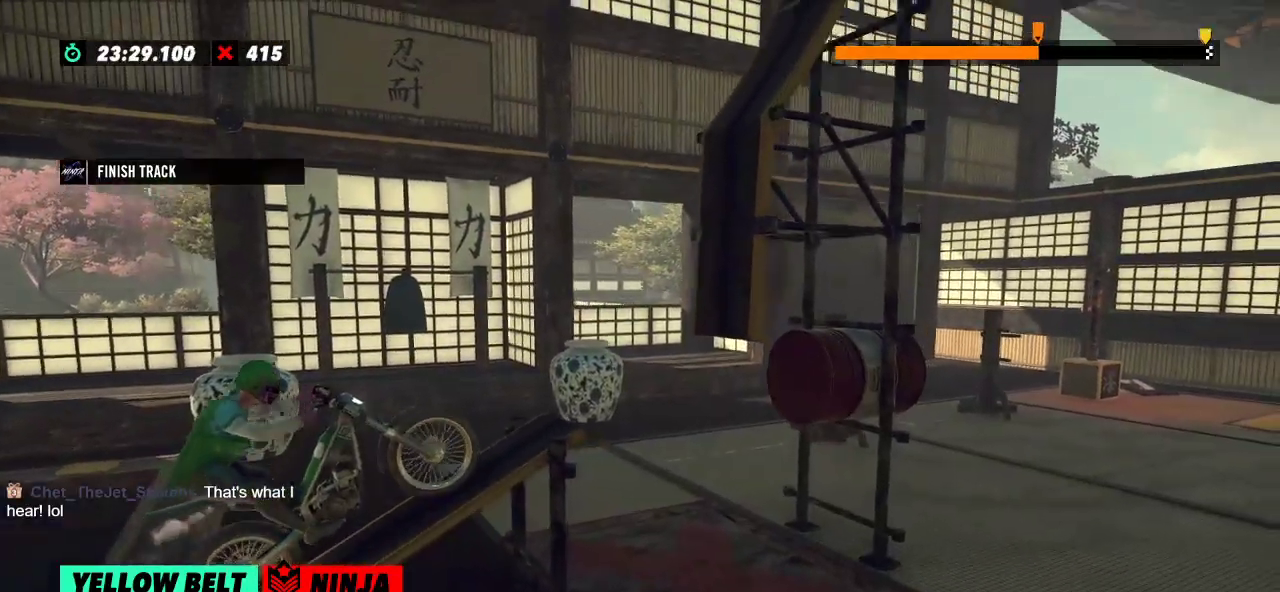
{"buttons": ["R2"], "left_stick": "right", "events": [[251, "left_stick", "right"]]}
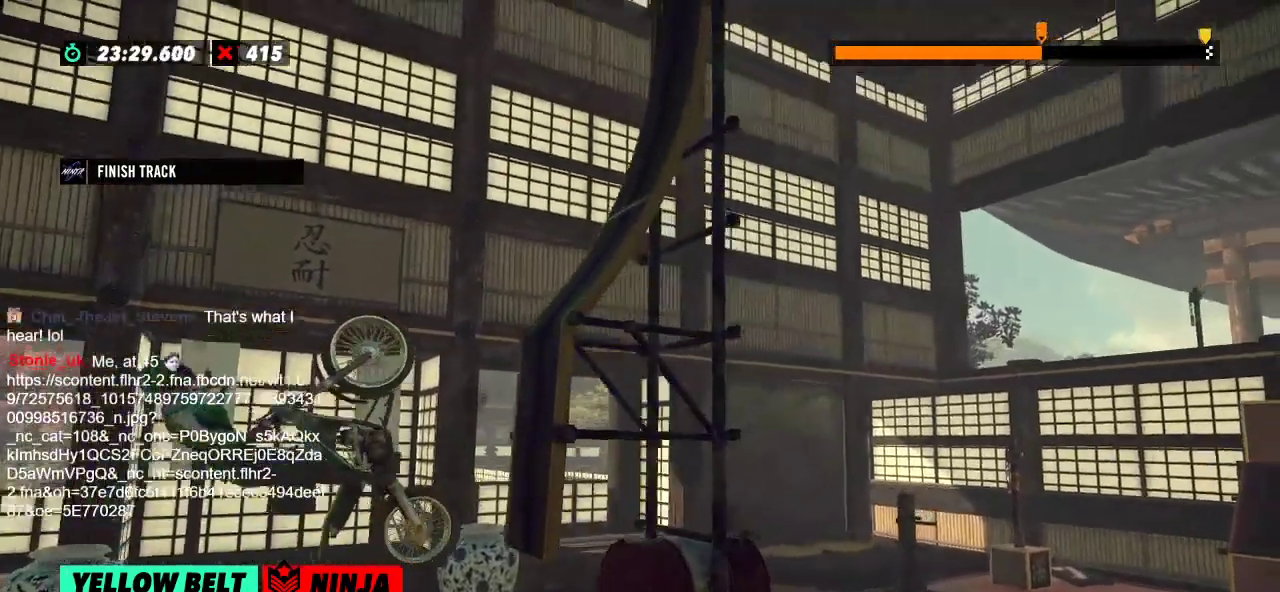
{"buttons": ["R2"], "left_stick": "right", "events": [[117, "L2", "down"], [183, "L2", "up"]]}
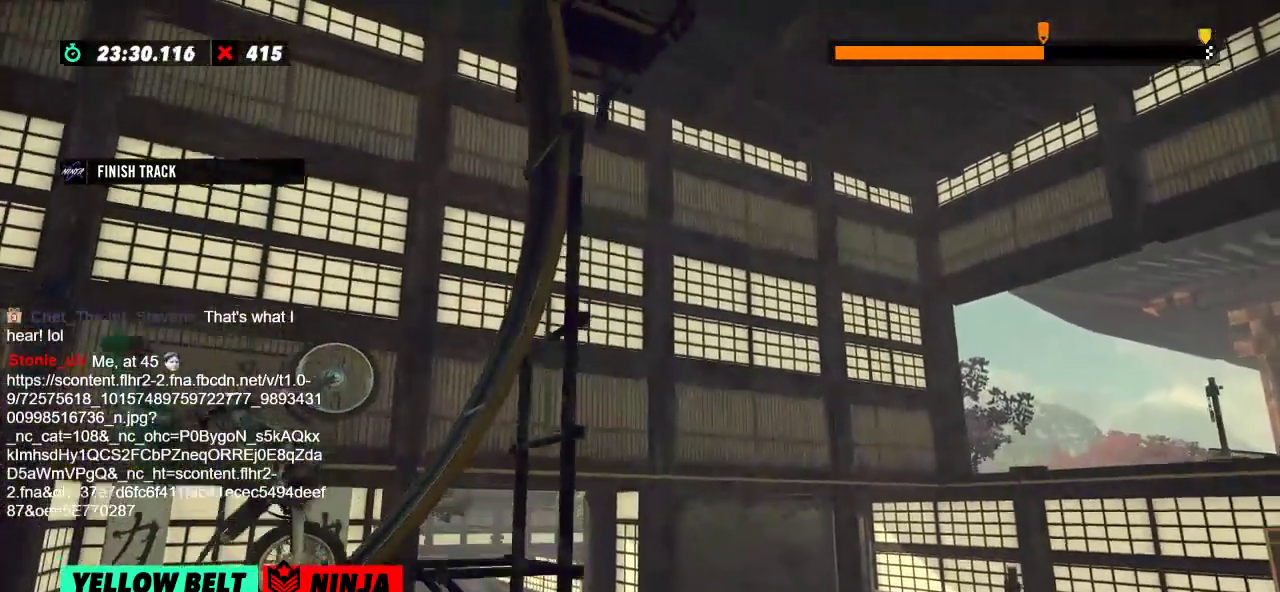
{"buttons": ["R2"], "left_stick": "left", "events": [[267, "left_stick", "center"], [334, "left_stick", "left"]]}
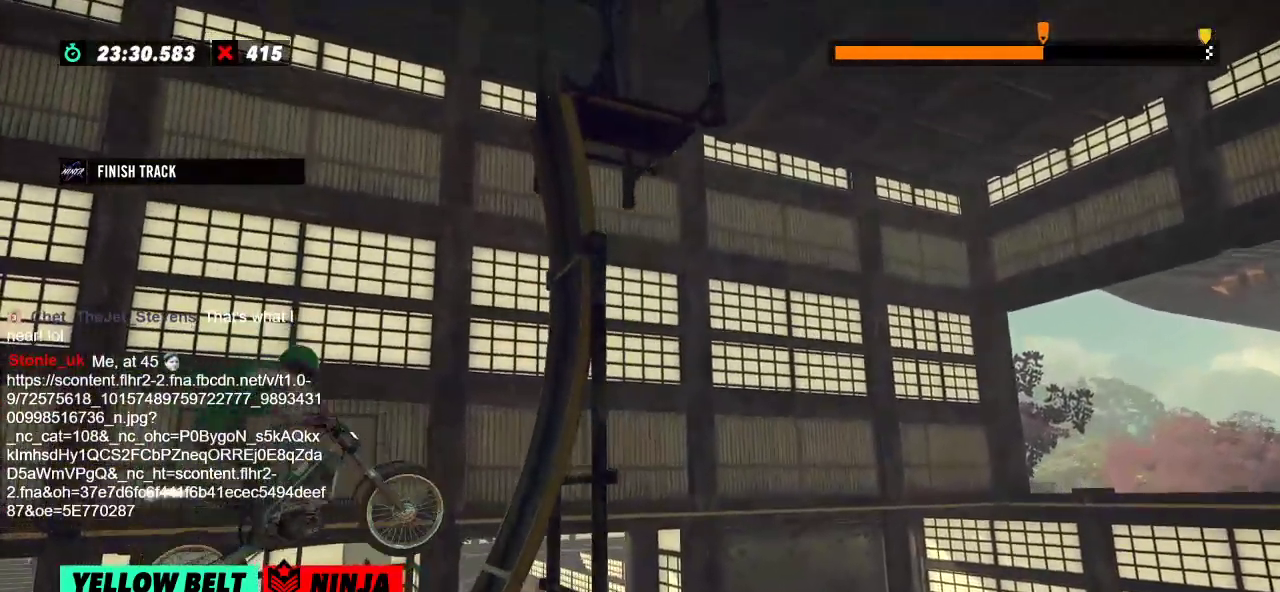
{"buttons": [], "left_stick": "center", "events": [[367, "left_stick", "center"], [384, "R2", "up"]]}
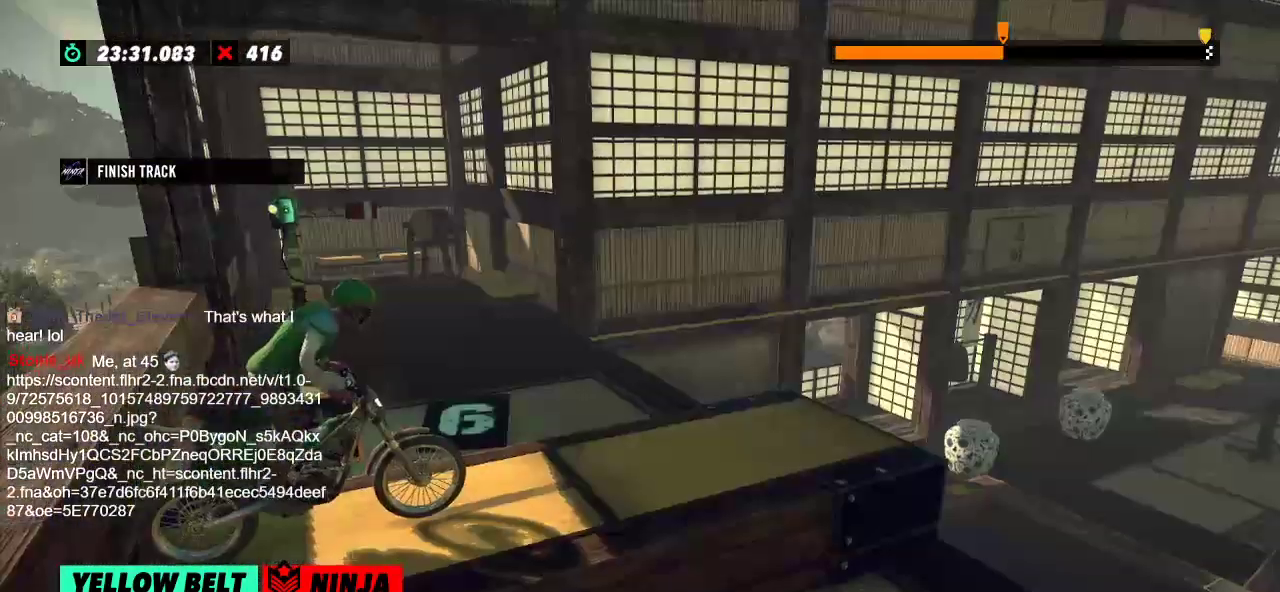
{"buttons": ["R2"], "left_stick": "center", "events": [[117, "R2", "down"]]}
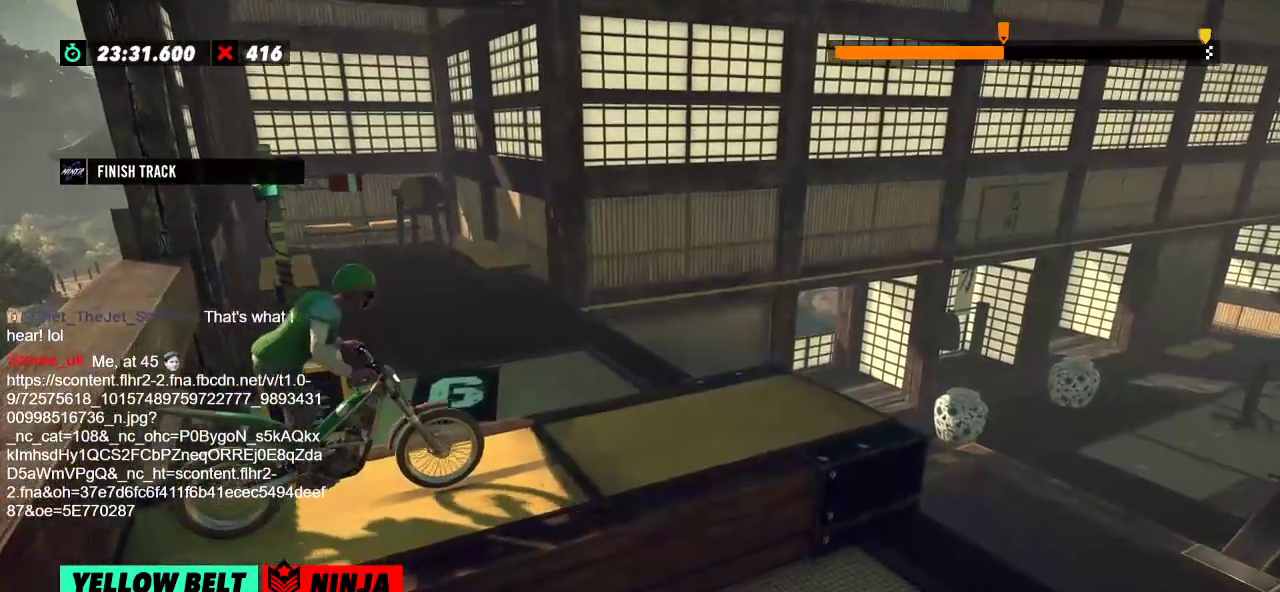
{"buttons": ["R2"], "left_stick": "center", "events": []}
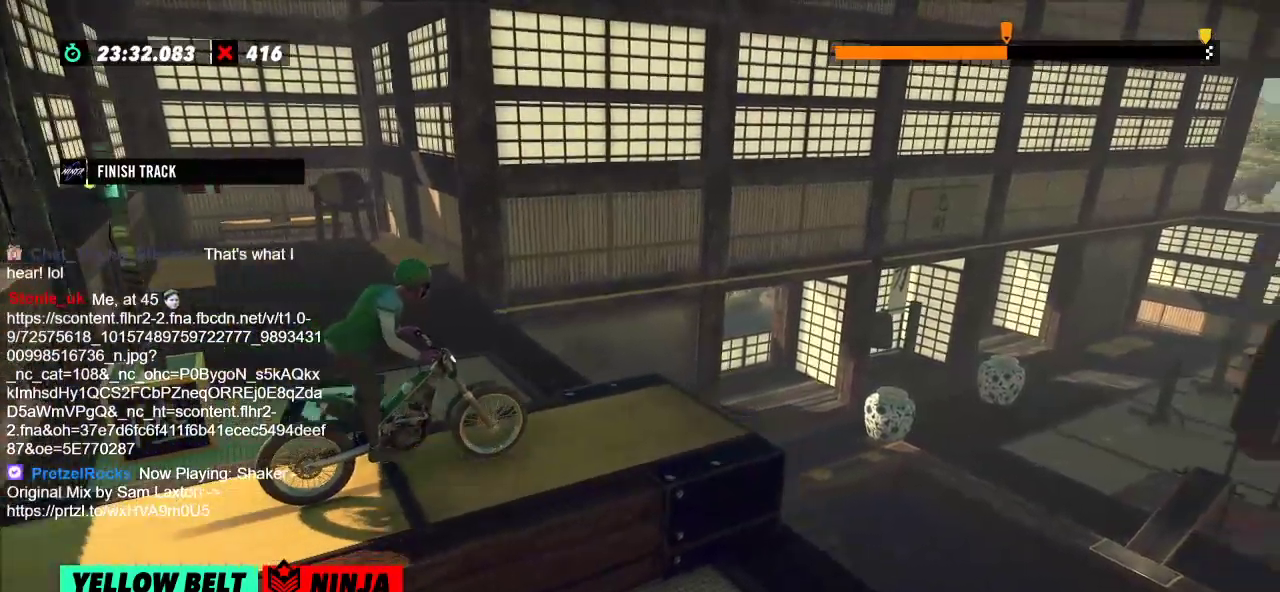
{"buttons": ["R2"], "left_stick": "left", "events": [[217, "left_stick", "right"], [383, "left_stick", "center"], [434, "left_stick", "left"]]}
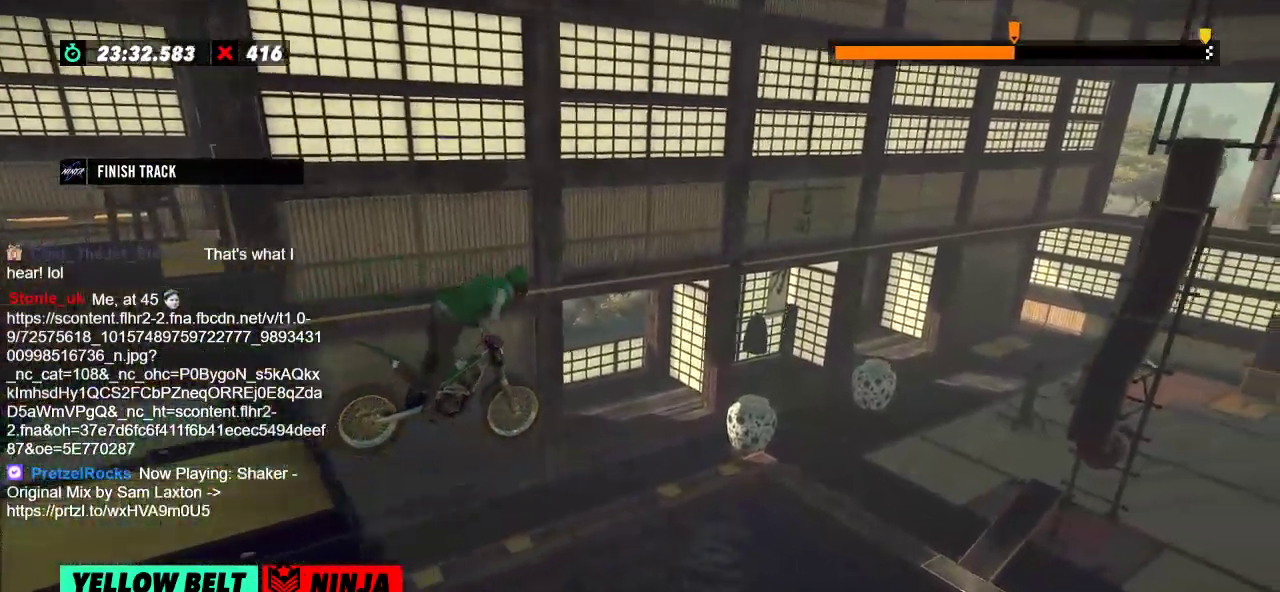
{"buttons": [], "left_stick": "left", "events": [[17, "R2", "up"], [84, "left_stick", "center"], [467, "left_stick", "left"]]}
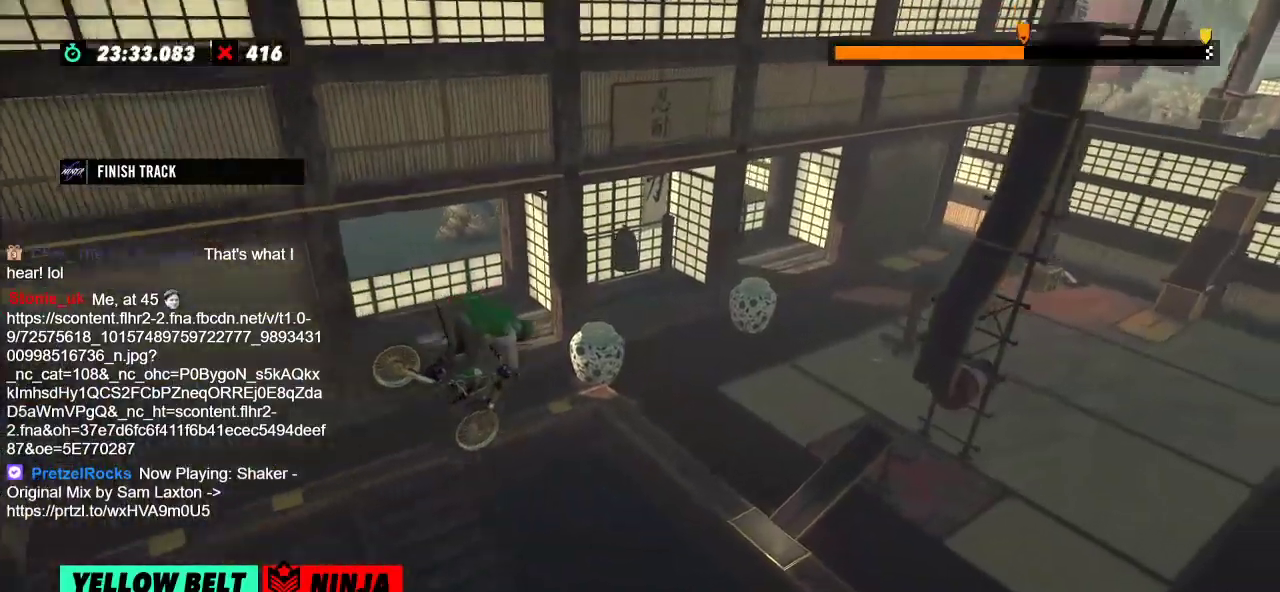
{"buttons": [], "left_stick": "center", "events": [[133, "left_stick", "center"], [283, "left_stick", "left"], [383, "left_stick", "center"]]}
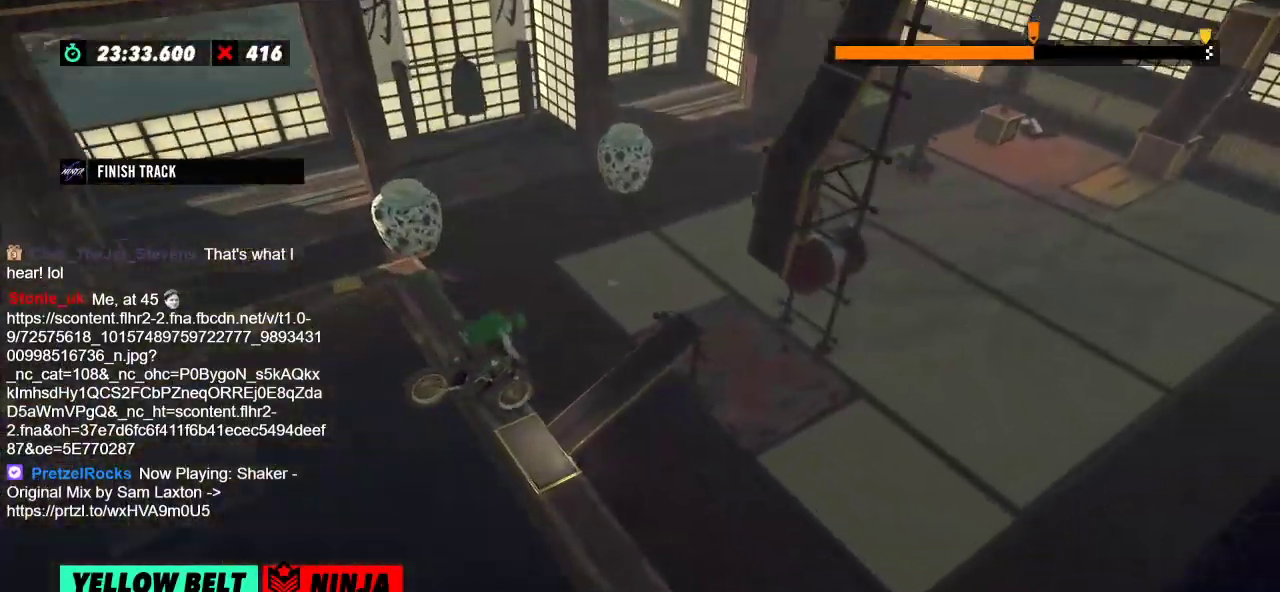
{"buttons": [], "left_stick": "center", "events": [[100, "L2", "down"], [100, "left_stick", "left"], [251, "left_stick", "center"], [301, "L2", "up"]]}
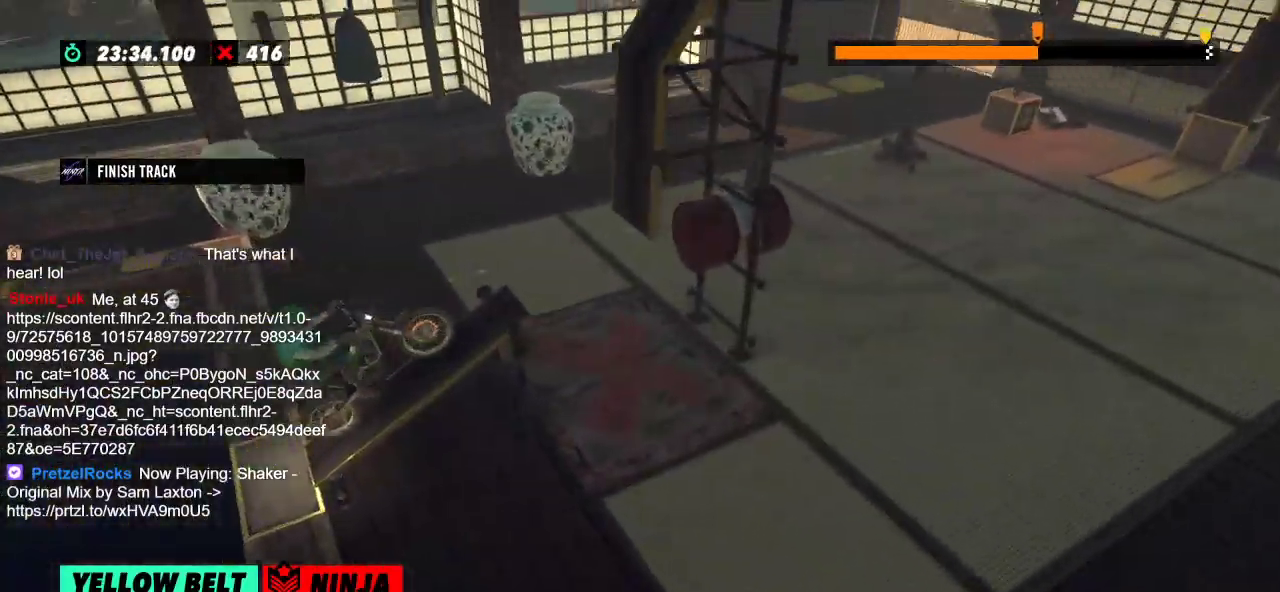
{"buttons": ["R2"], "left_stick": "center", "events": [[450, "R2", "down"]]}
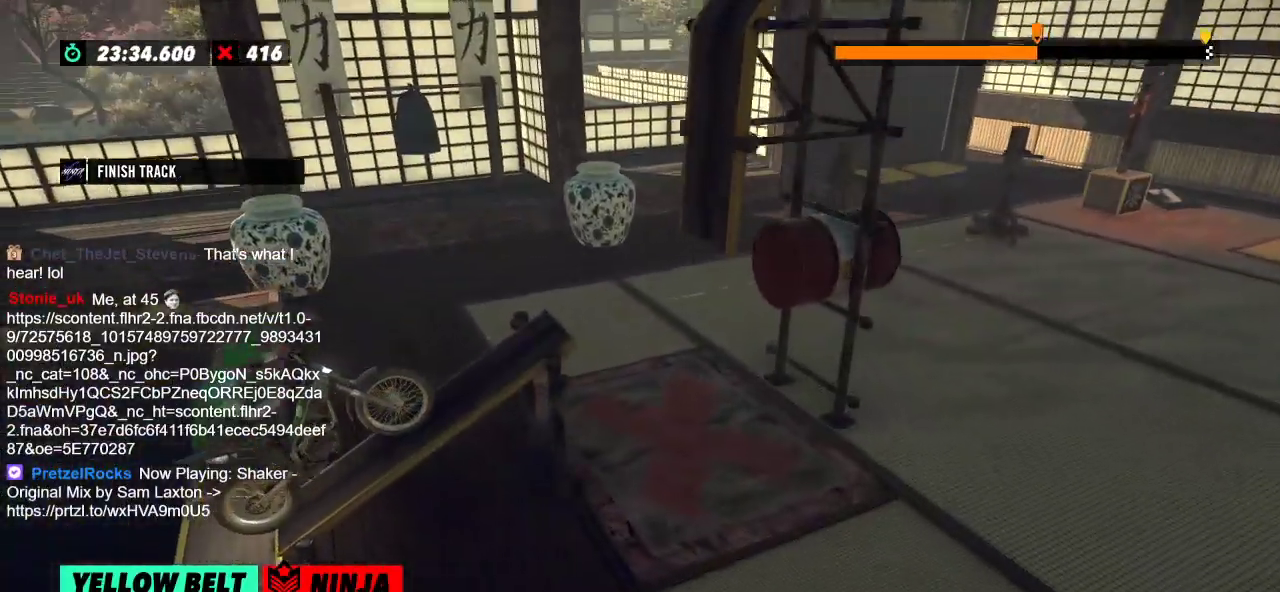
{"buttons": ["R2"], "left_stick": "center", "events": []}
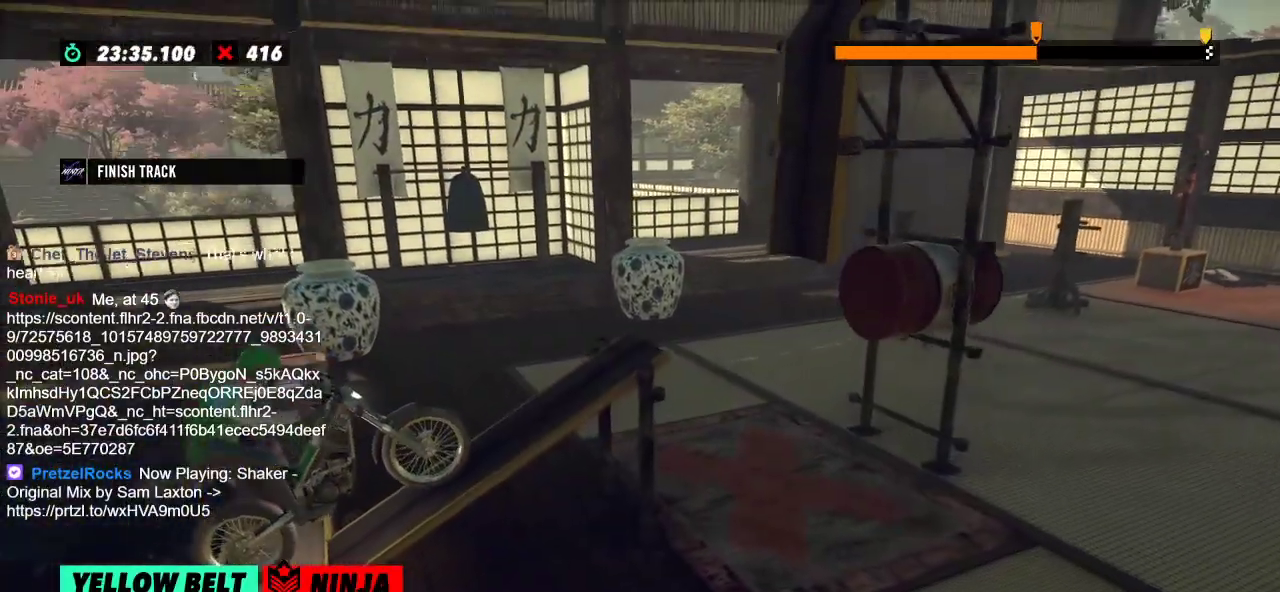
{"buttons": ["R2"], "left_stick": "left", "events": [[484, "left_stick", "left"]]}
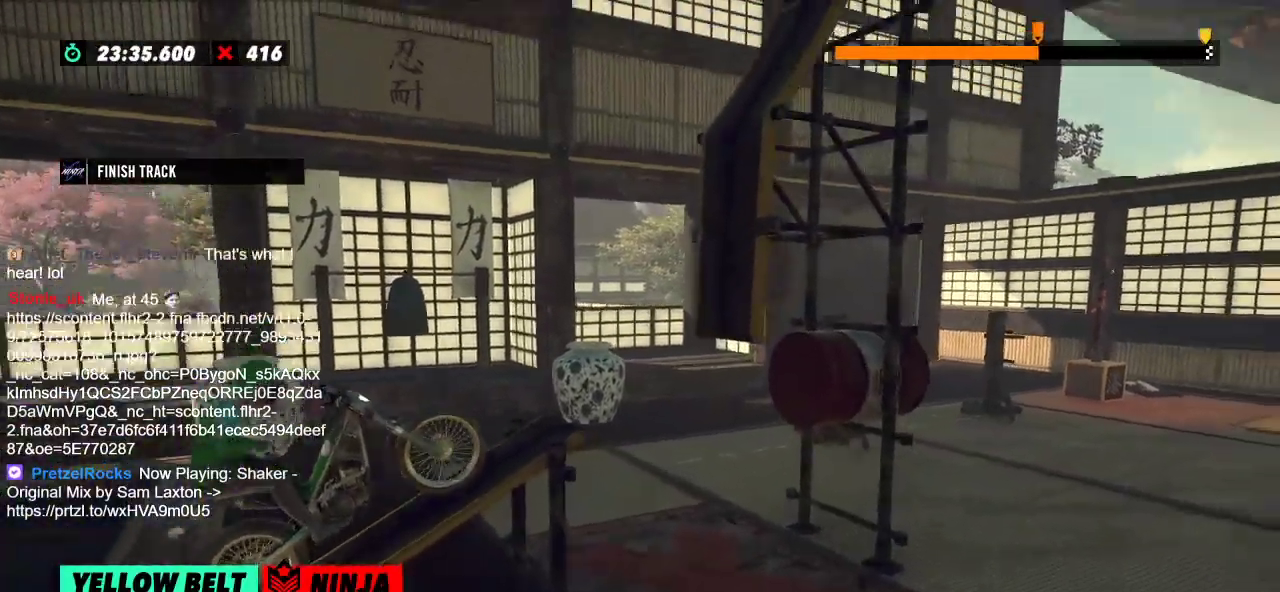
{"buttons": ["R2"], "left_stick": "right", "events": [[184, "left_stick", "right"], [284, "left_stick", "left"], [434, "left_stick", "right"]]}
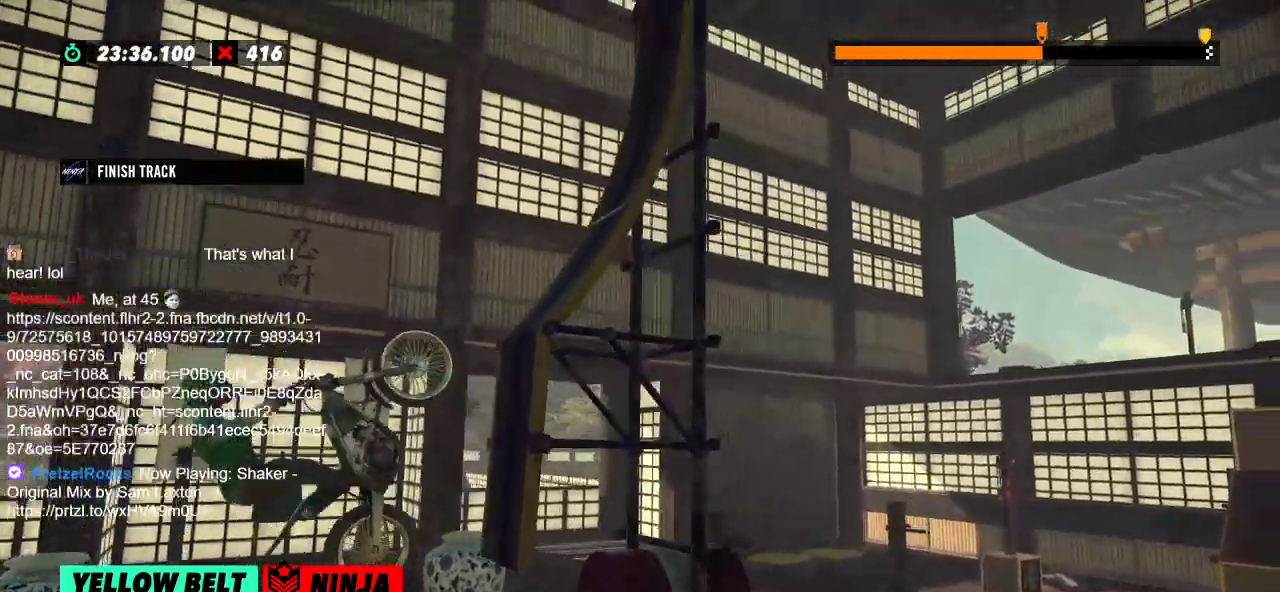
{"buttons": ["R2"], "left_stick": "left", "events": [[434, "left_stick", "left"]]}
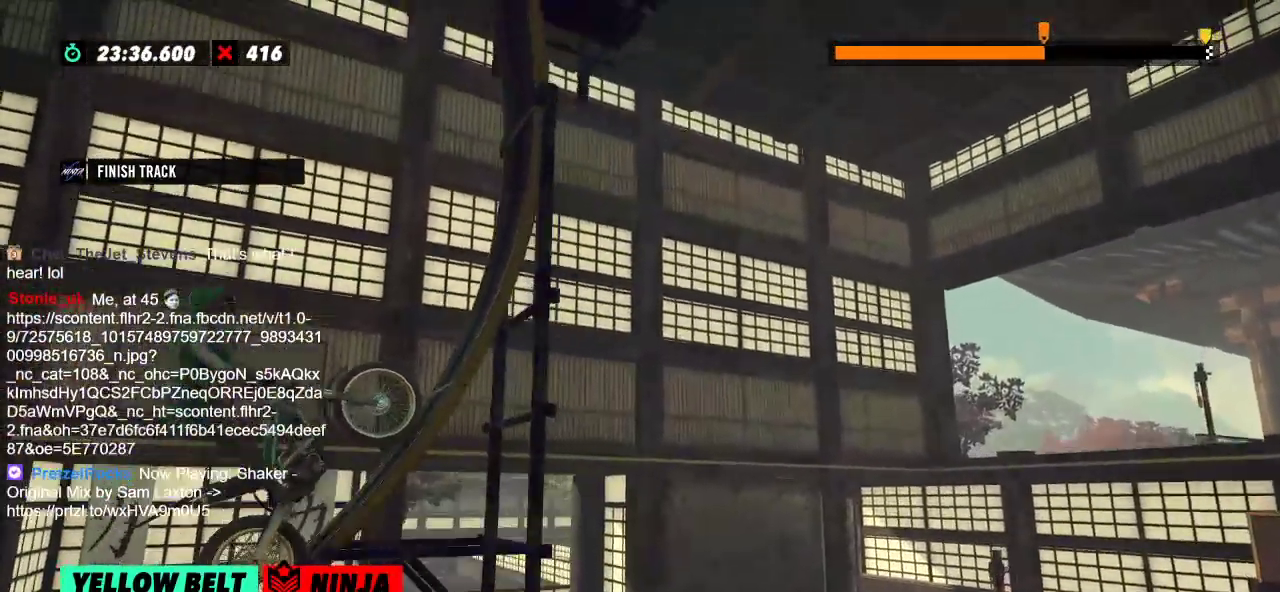
{"buttons": [], "left_stick": "left", "events": [[67, "R2", "up"]]}
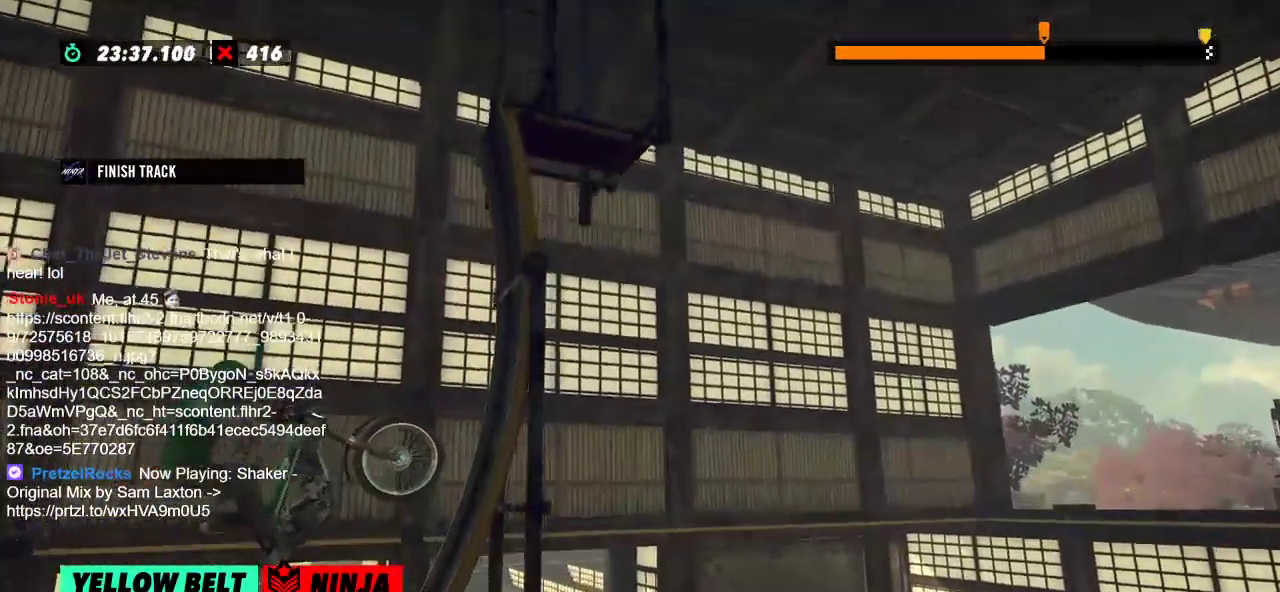
{"buttons": ["R2"], "left_stick": "right", "events": [[16, "left_stick", "center"], [83, "left_stick", "right"], [417, "R2", "down"]]}
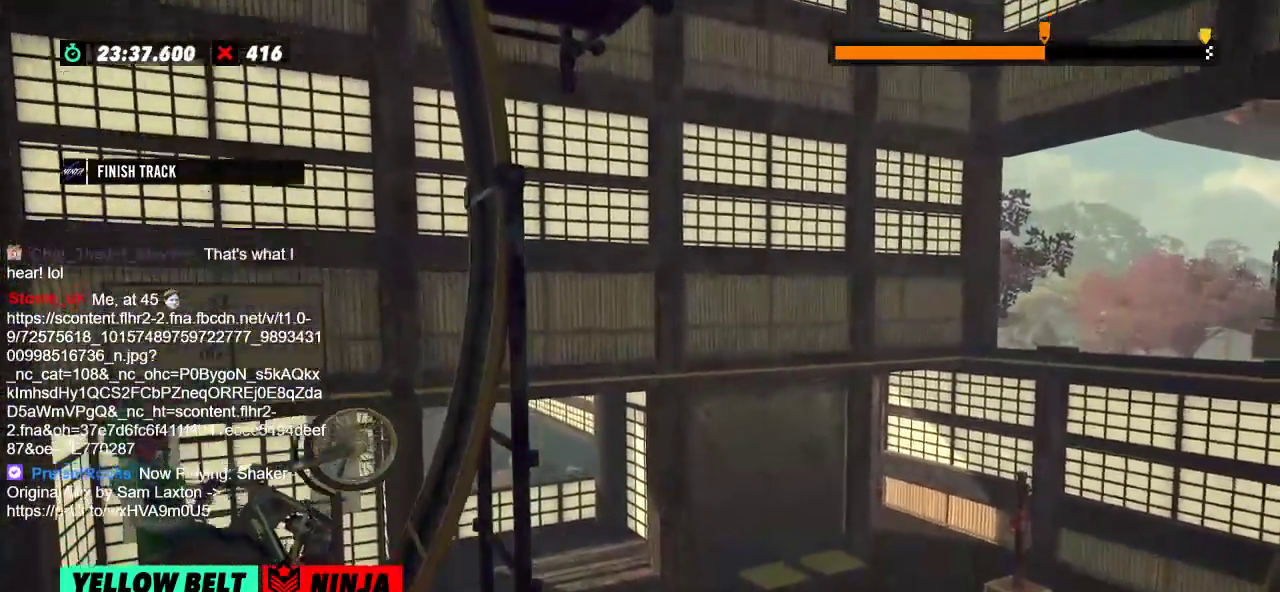
{"buttons": ["R2"], "left_stick": "right", "events": []}
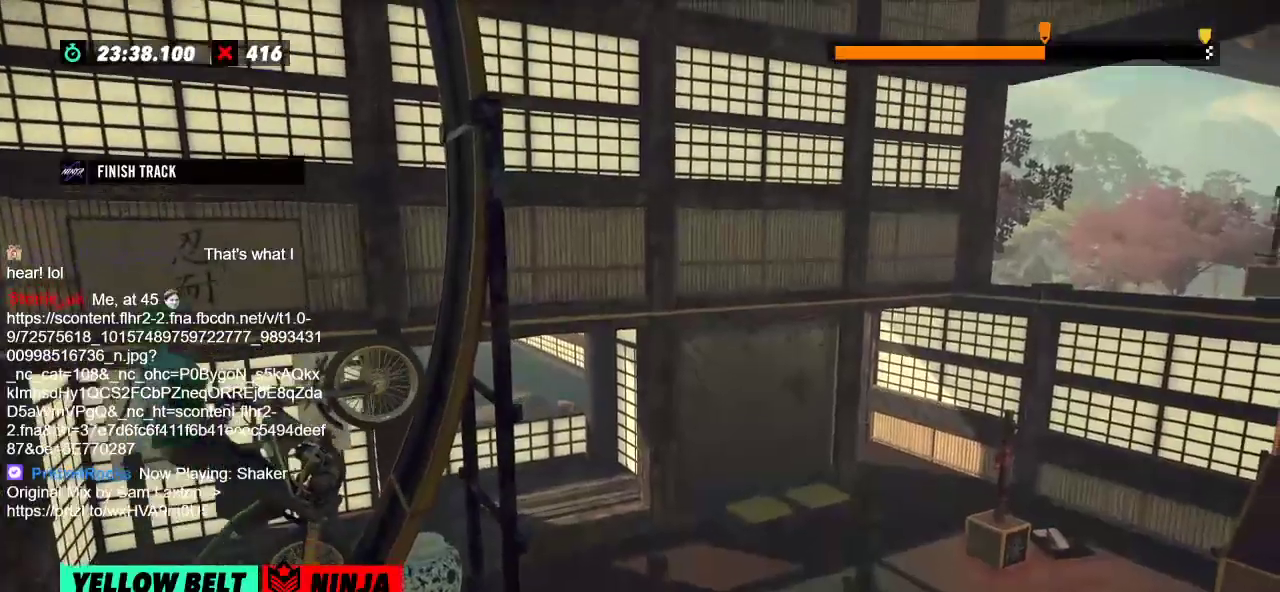
{"buttons": ["R2"], "left_stick": "right", "events": [[100, "left_stick", "center"], [250, "left_stick", "right"]]}
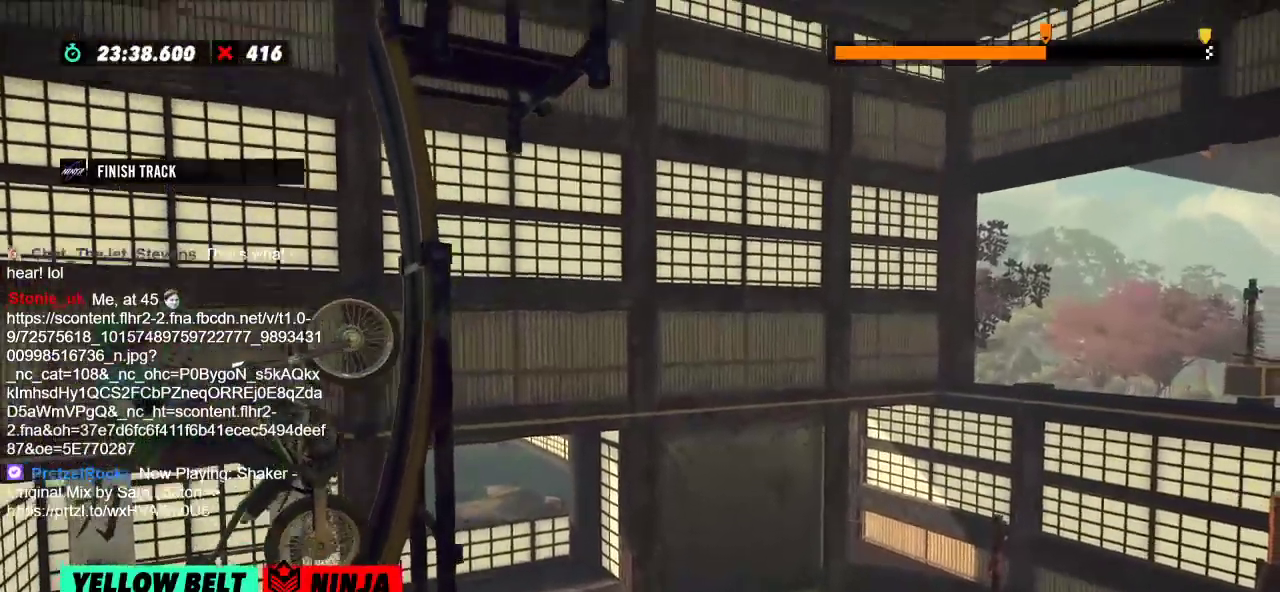
{"buttons": ["L2"], "left_stick": "right", "events": [[301, "L2", "down"], [367, "R2", "up"]]}
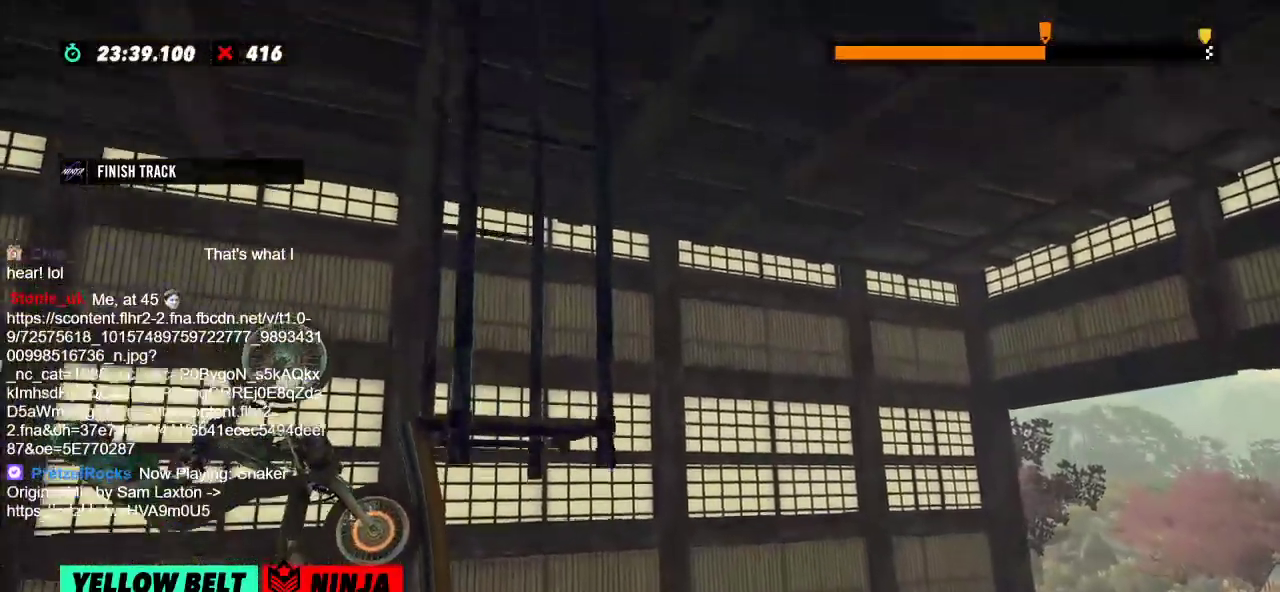
{"buttons": ["L2"], "left_stick": "right", "events": []}
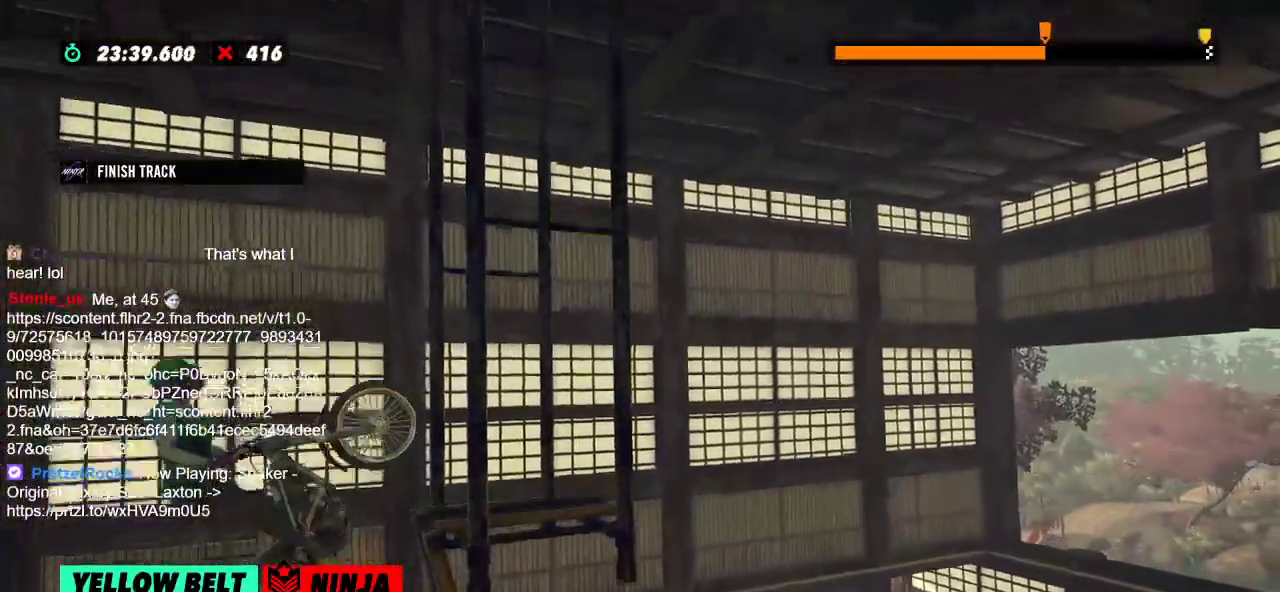
{"buttons": ["L2"], "left_stick": "right", "events": []}
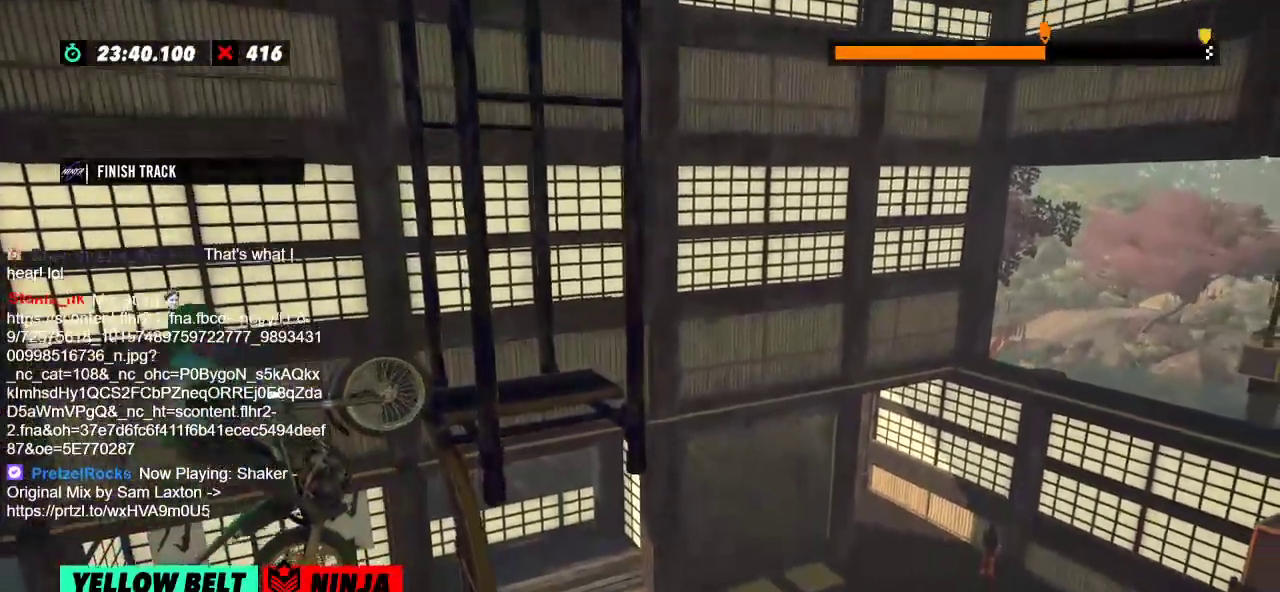
{"buttons": ["L2"], "left_stick": "right", "events": []}
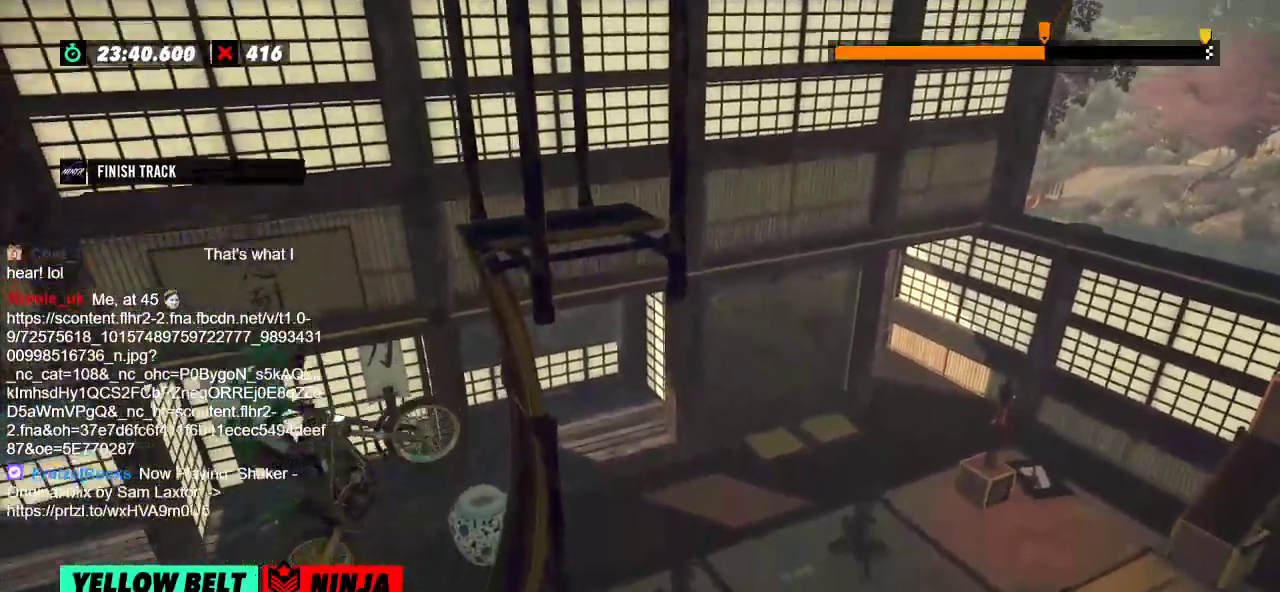
{"buttons": ["L2"], "left_stick": "right", "events": []}
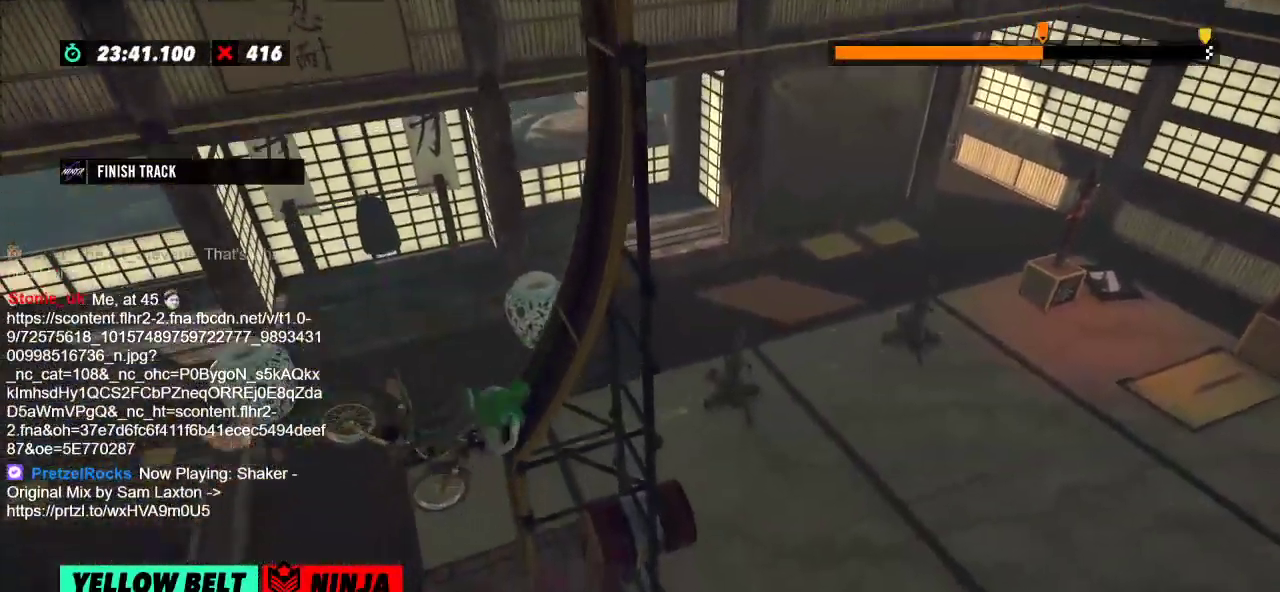
{"buttons": [], "left_stick": "center", "events": [[167, "left_stick", "center"], [183, "L2", "up"]]}
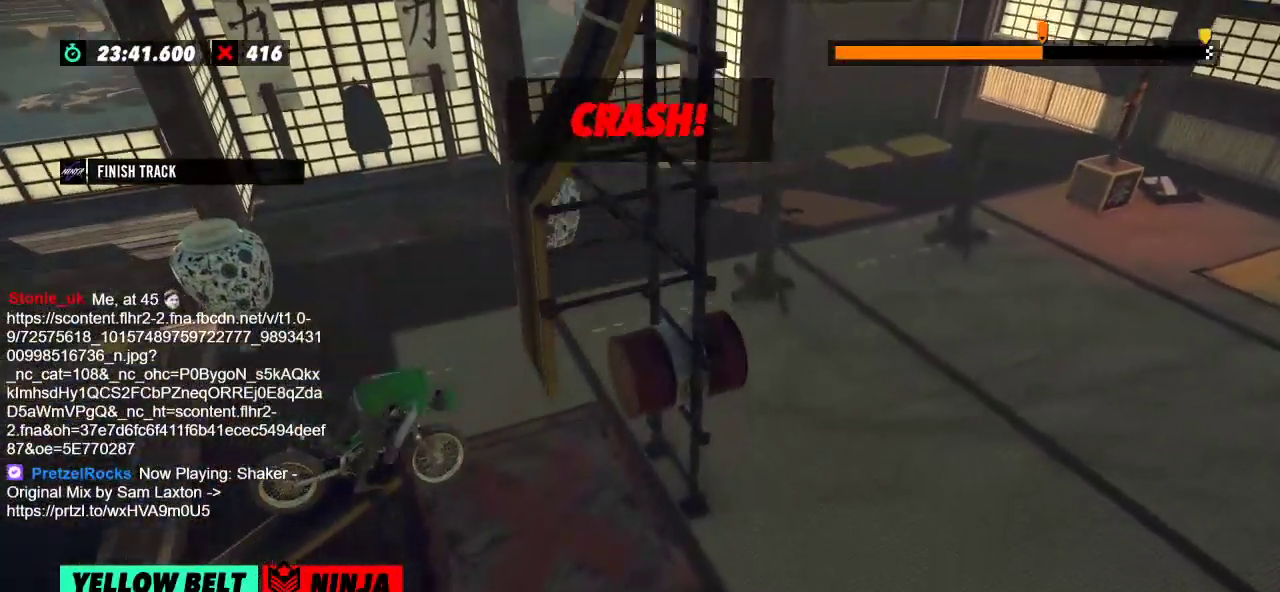
{"buttons": [], "left_stick": "center", "events": []}
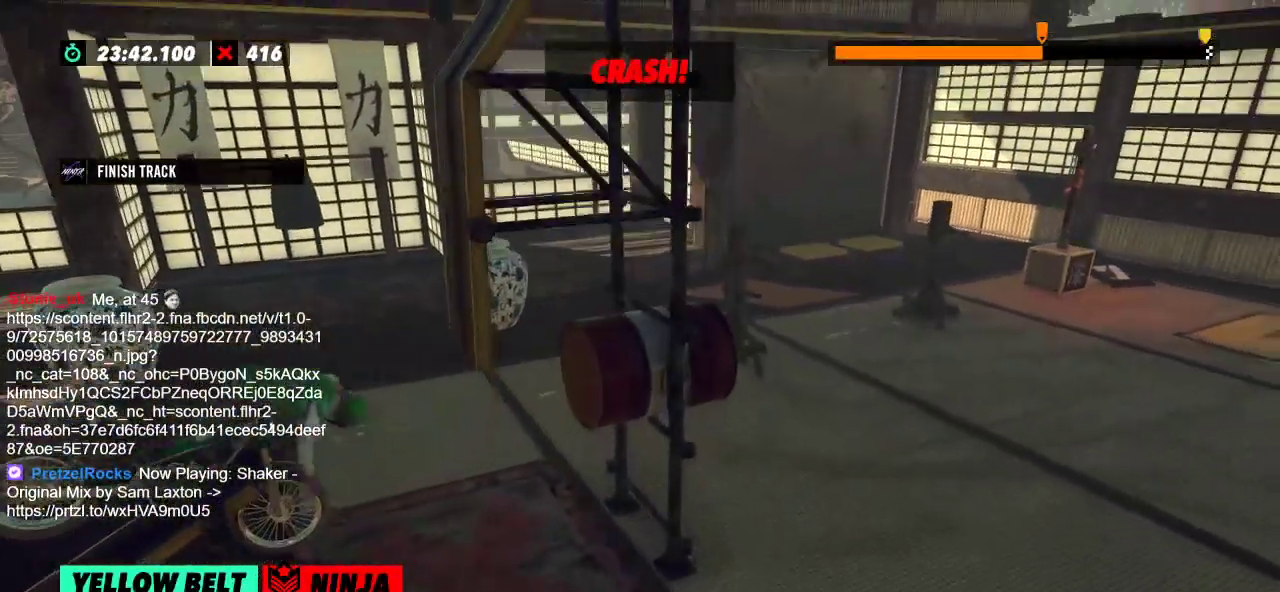
{"buttons": [], "left_stick": "center", "events": []}
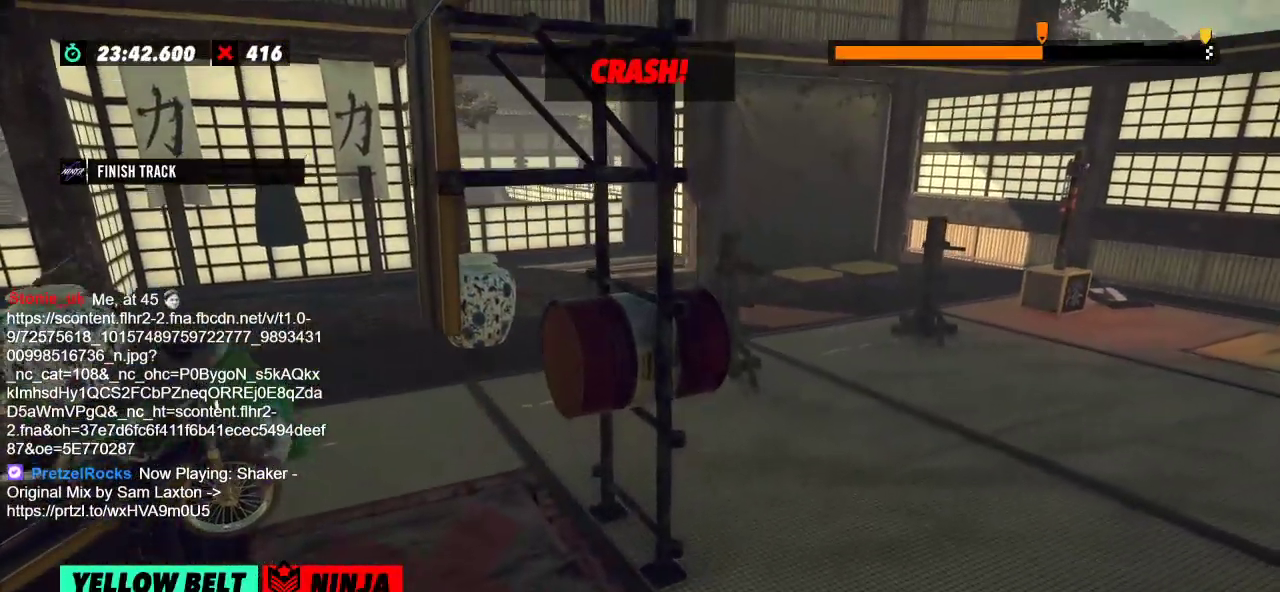
{"buttons": [], "left_stick": "center", "events": []}